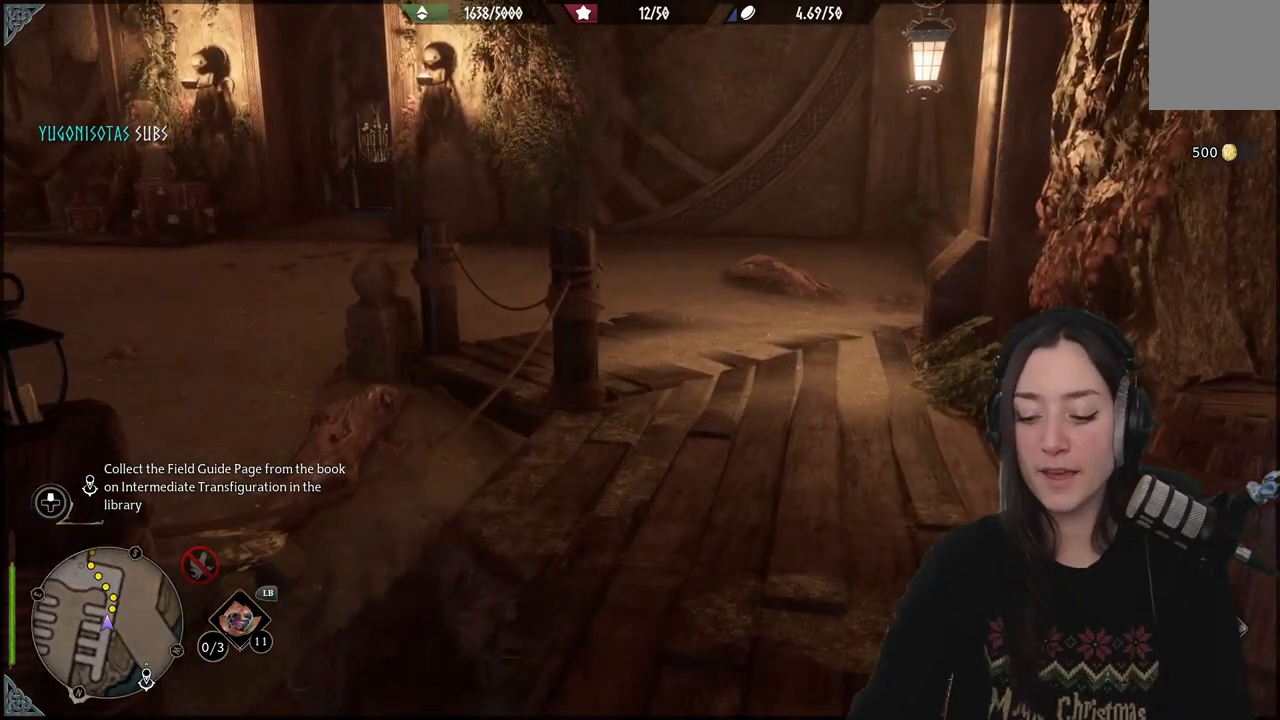
Gameplay with a controller (Xbox layout); each line is a JSON object with the inputs held at the frame after it. "events" lists button and stick changes between this image and that frame as [ms after this image, input, new state], when the widget could be followed in between.
{"buttons": [], "left_stick": "center", "right_stick": "center", "events": []}
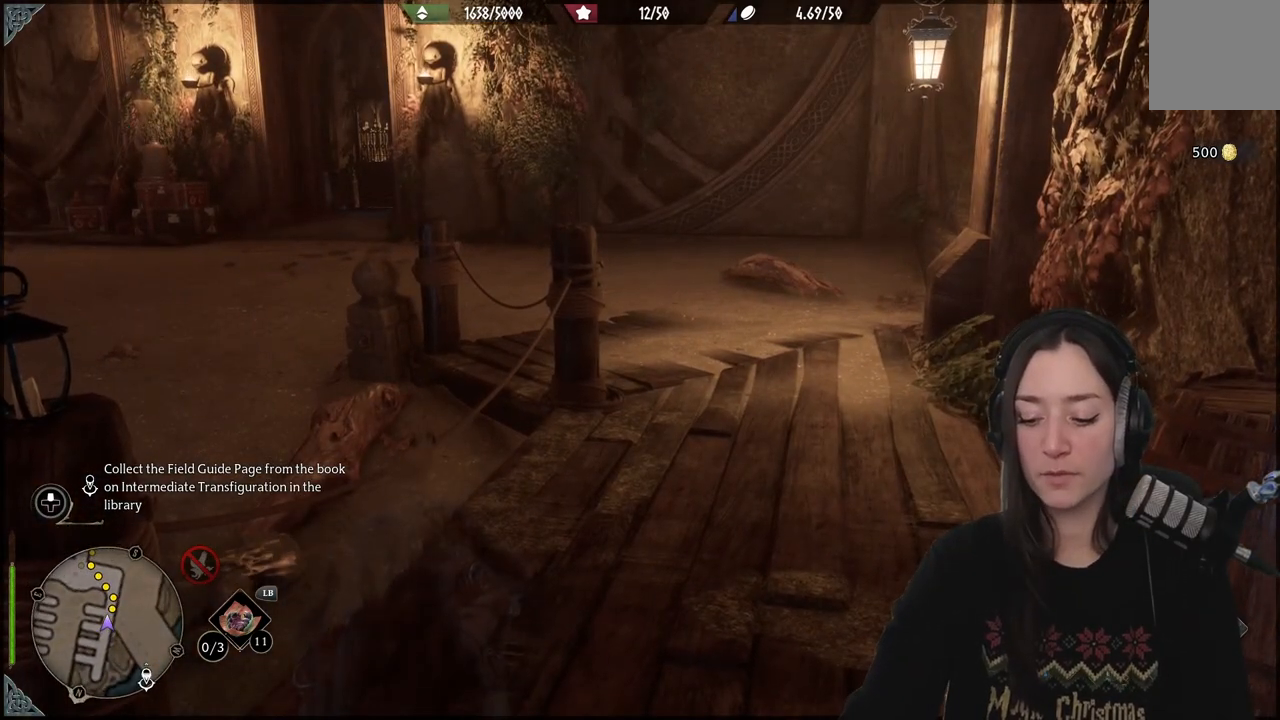
{"buttons": [], "left_stick": "center", "right_stick": "center", "events": []}
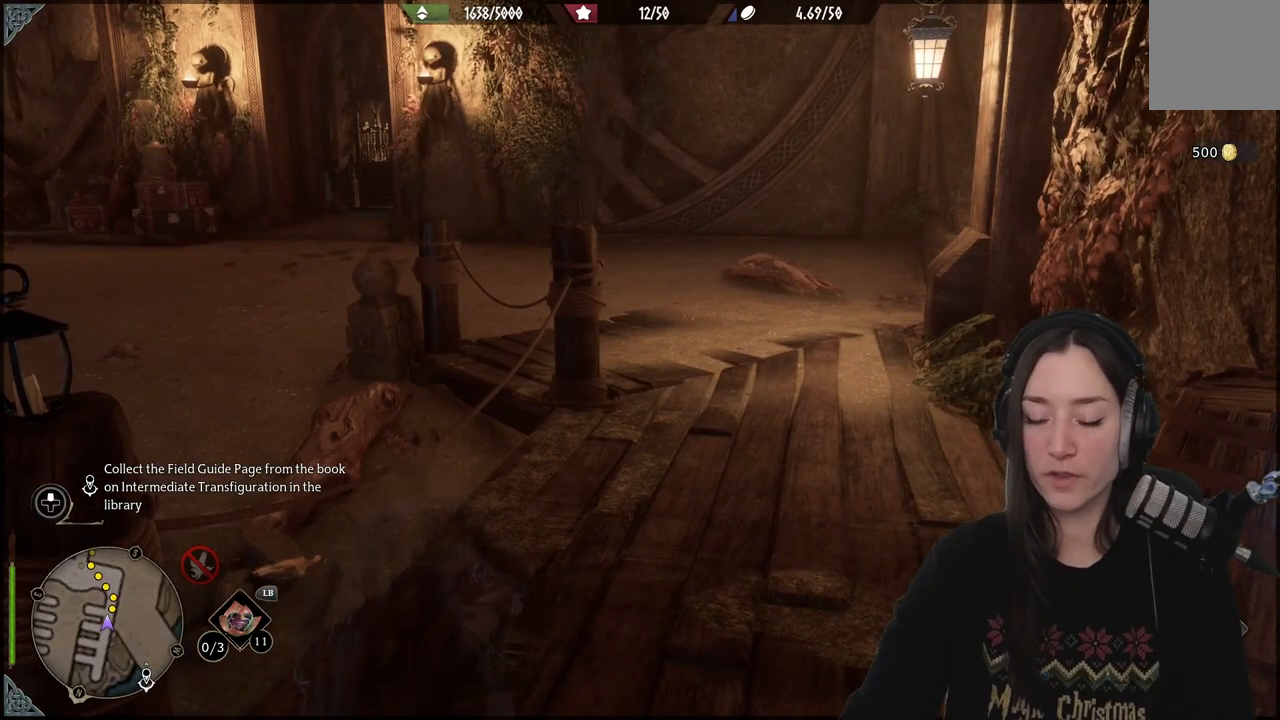
{"buttons": [], "left_stick": "center", "right_stick": "center", "events": []}
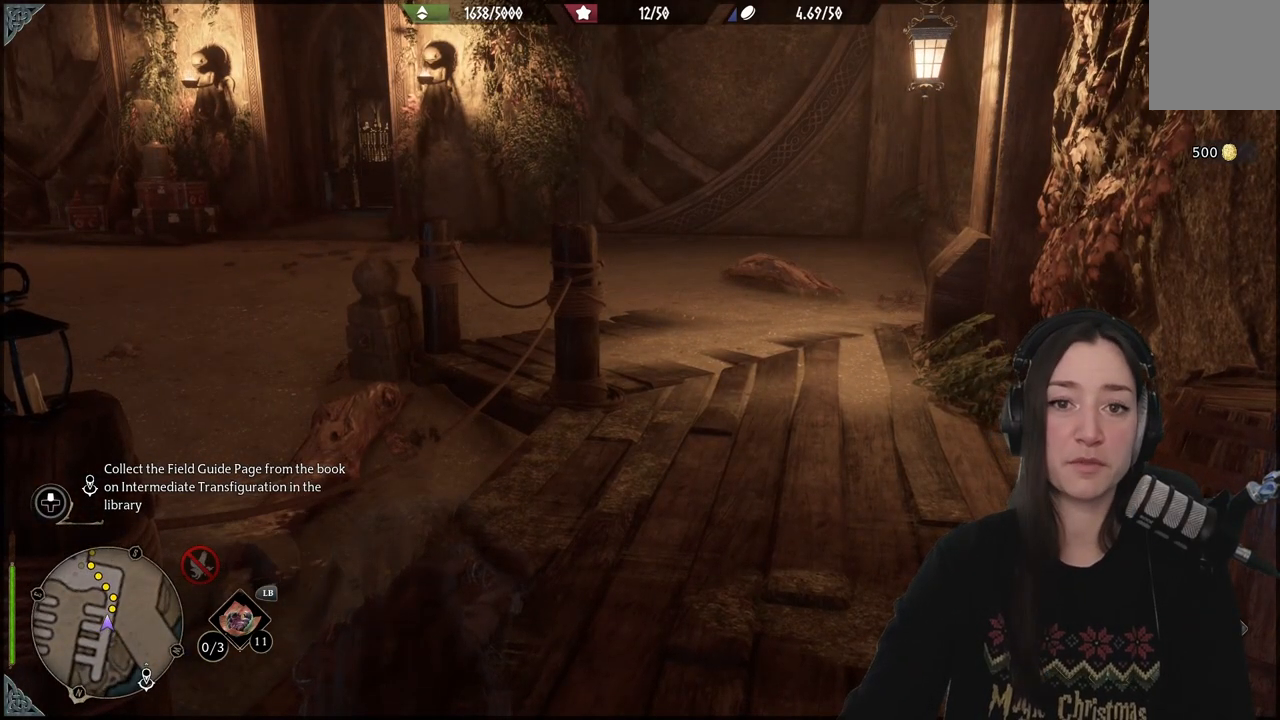
{"buttons": [], "left_stick": "up", "right_stick": "center", "events": [[217, "left_stick", "up"]]}
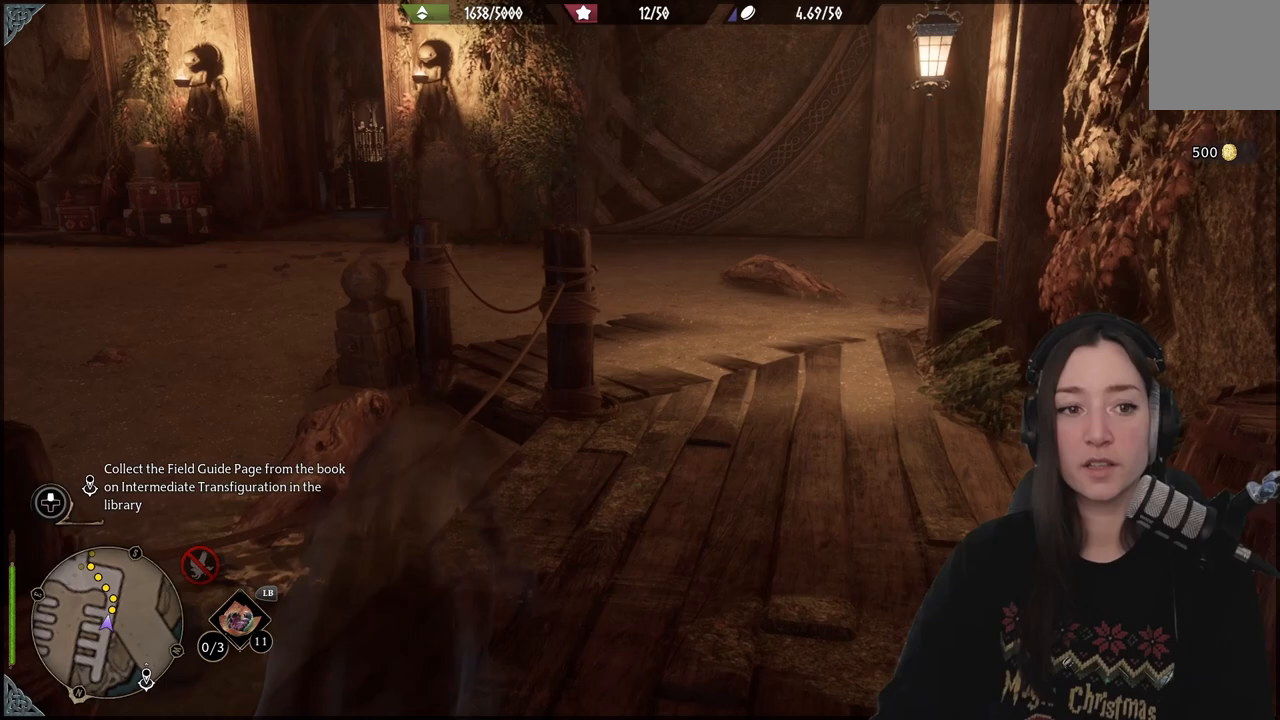
{"buttons": [], "left_stick": "up", "right_stick": "center", "events": []}
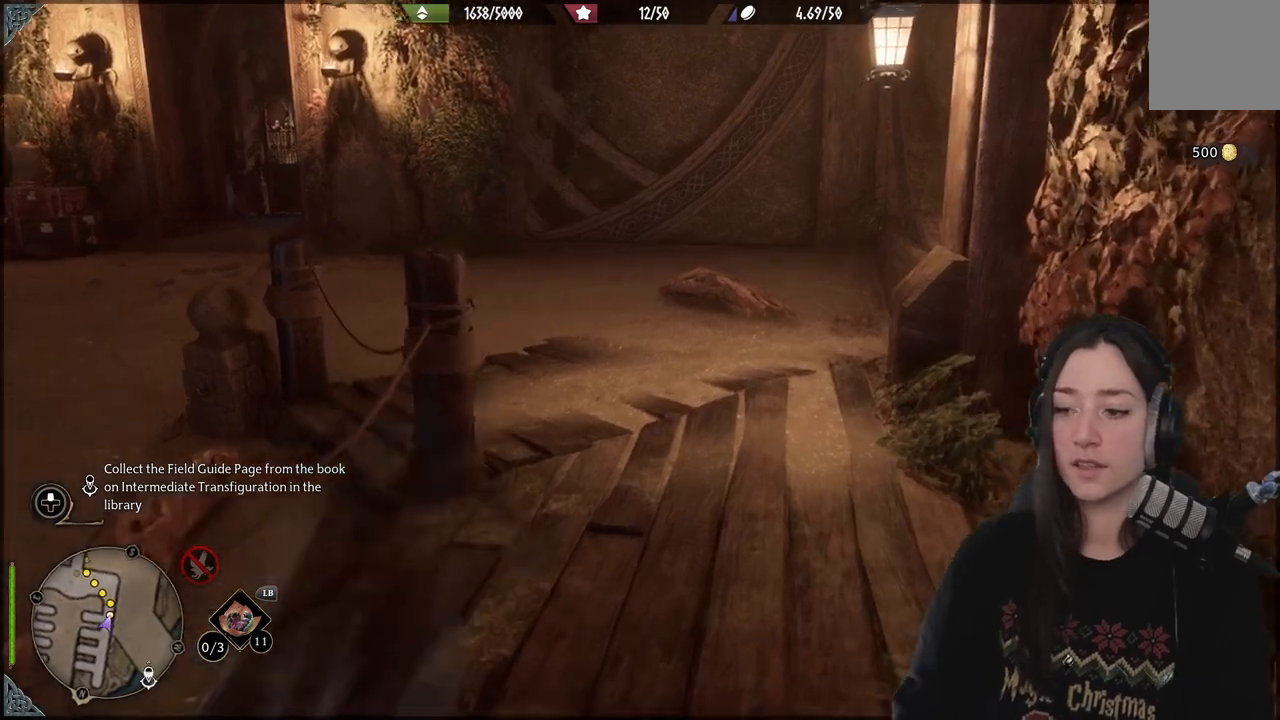
{"buttons": [], "left_stick": "up", "right_stick": "center", "events": [[117, "B", "down"], [250, "B", "up"]]}
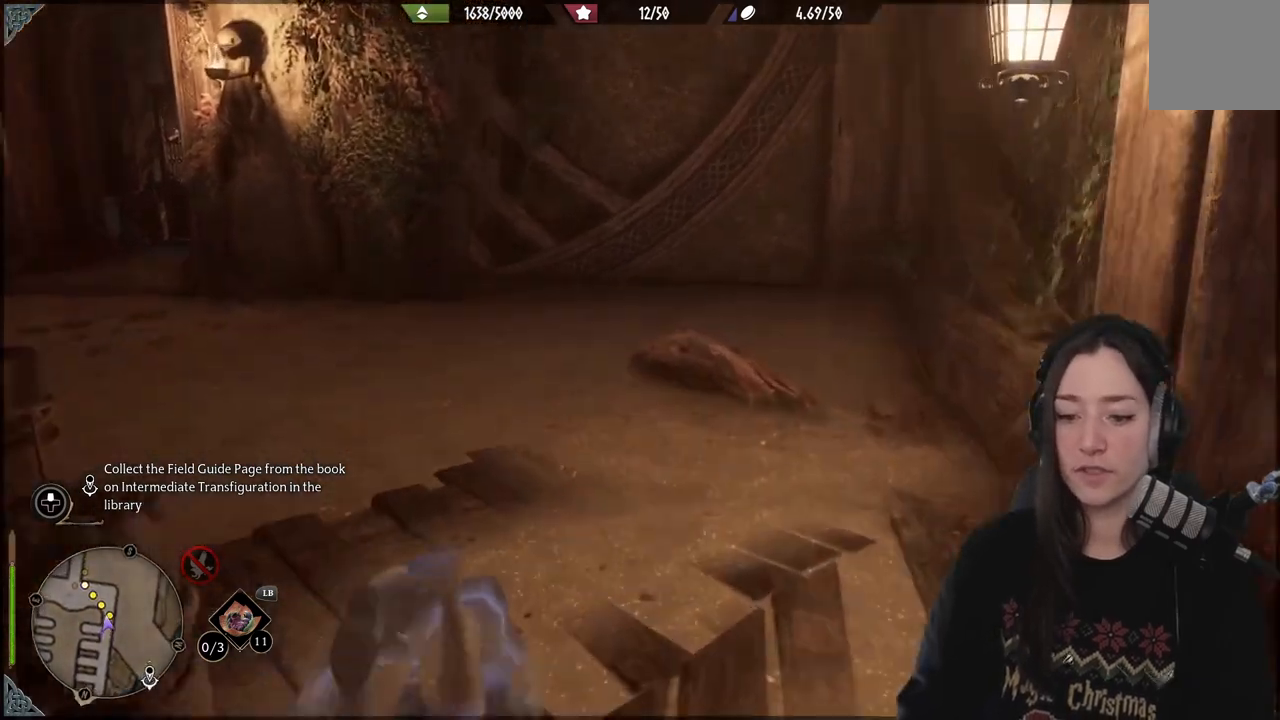
{"buttons": [], "left_stick": "up-left", "right_stick": "left", "events": [[150, "right_stick", "left"], [217, "left_stick", "up-left"]]}
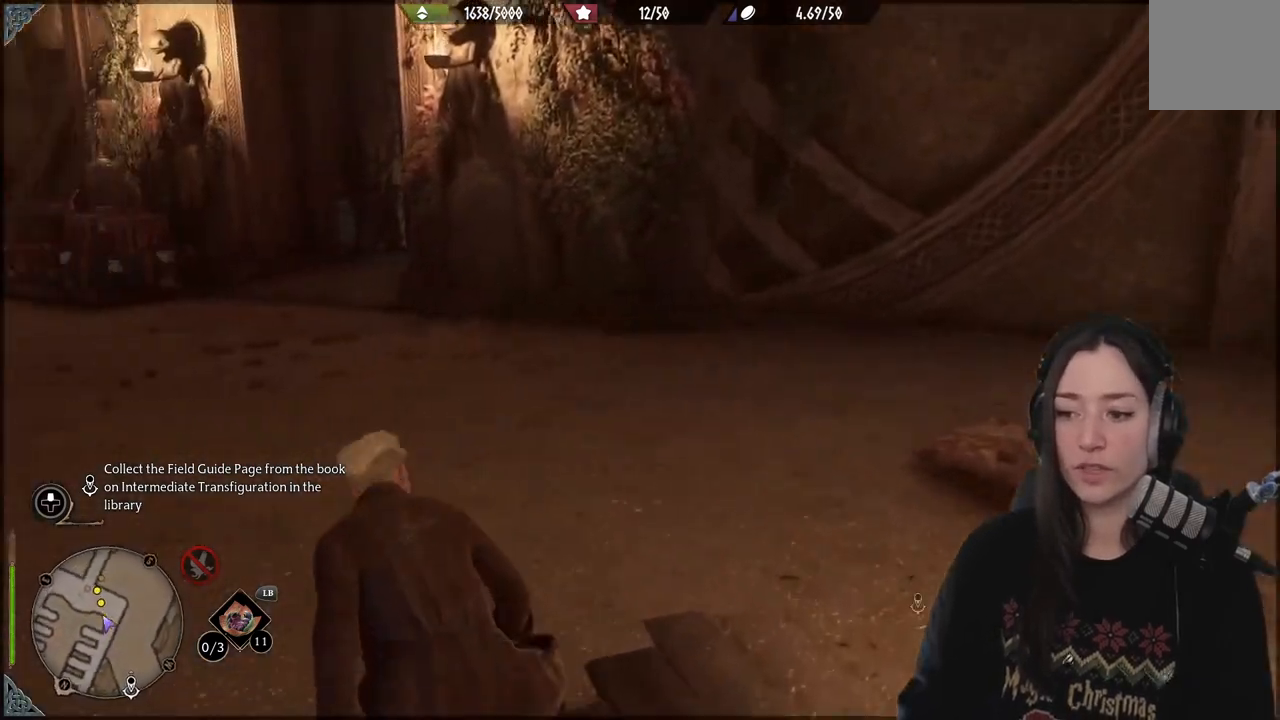
{"buttons": [], "left_stick": "up", "right_stick": "left", "events": [[267, "left_stick", "up"]]}
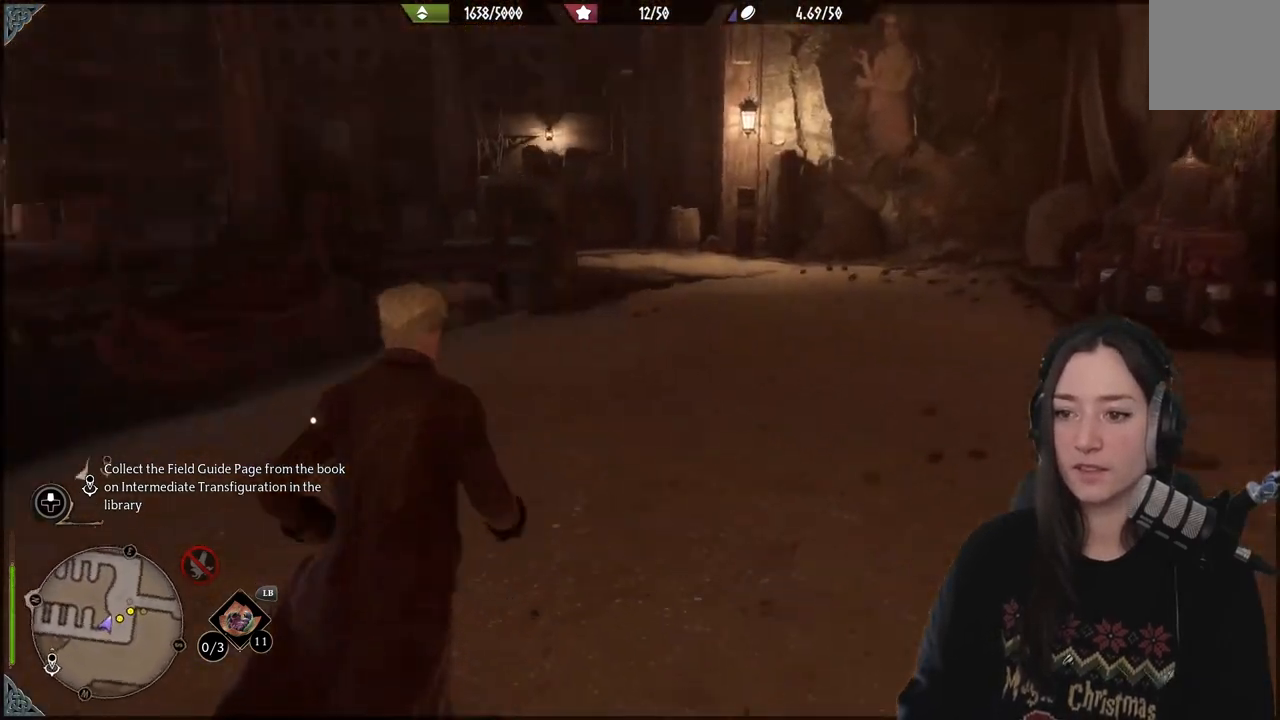
{"buttons": [], "left_stick": "center", "right_stick": "center", "events": [[183, "right_stick", "center"], [400, "left_stick", "center"]]}
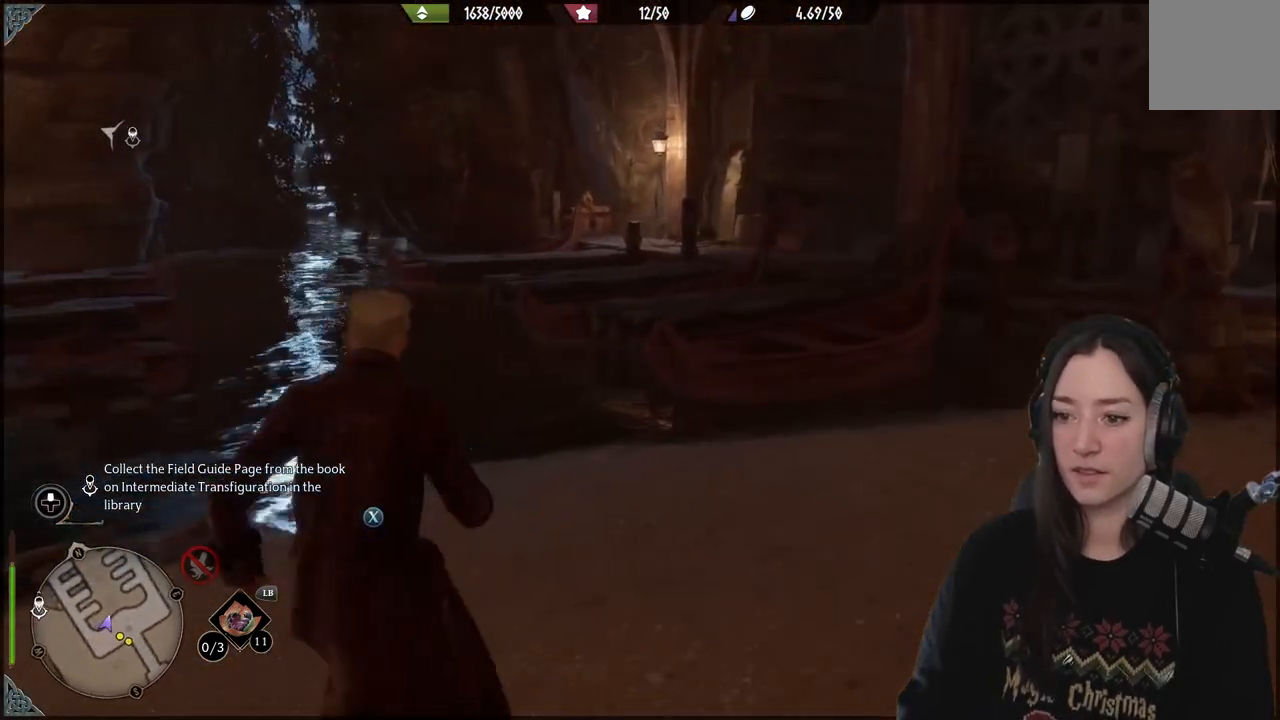
{"buttons": [], "left_stick": "center", "right_stick": "right", "events": [[100, "right_stick", "right"]]}
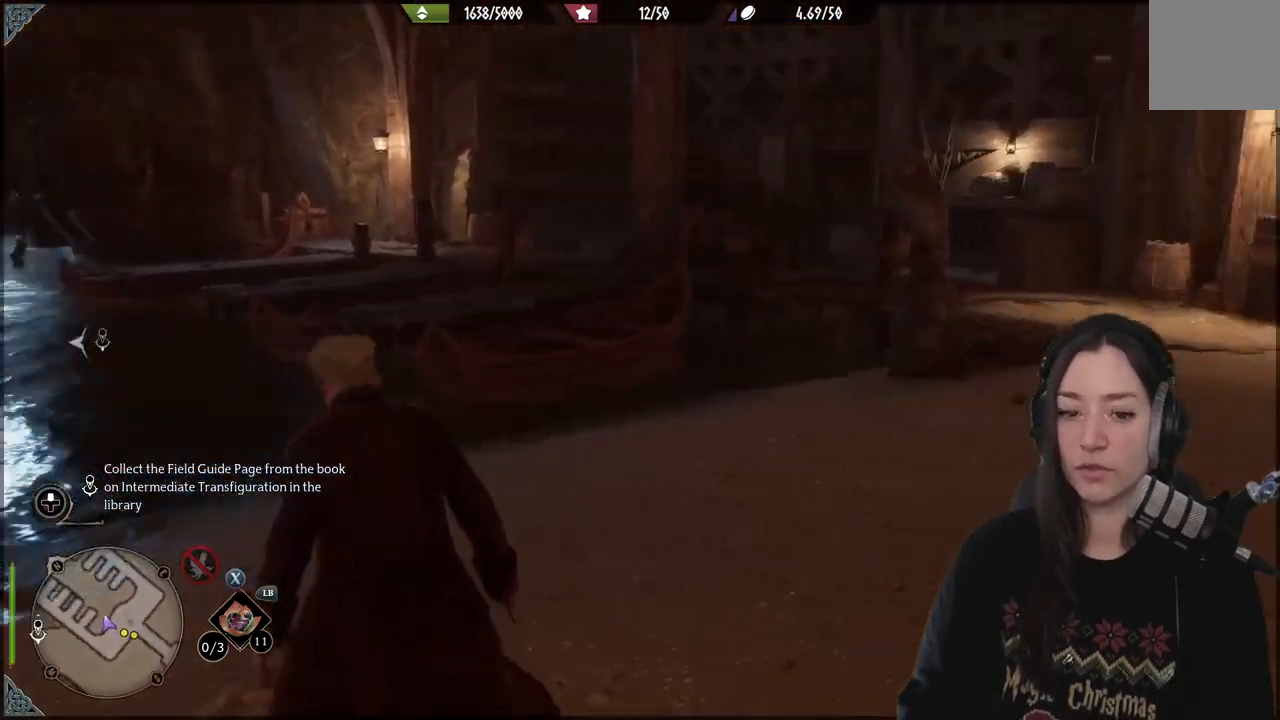
{"buttons": [], "left_stick": "up-right", "right_stick": "right", "events": [[100, "left_stick", "up-right"]]}
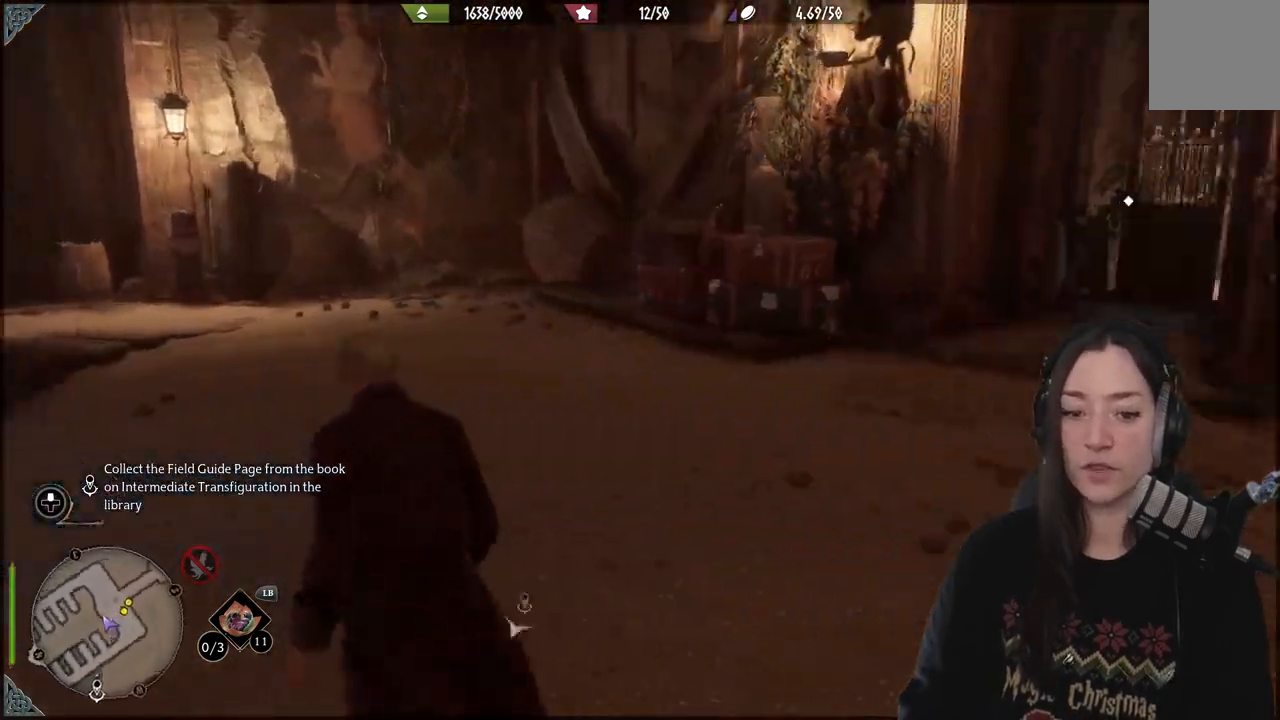
{"buttons": [], "left_stick": "up", "right_stick": "up-right", "events": [[183, "left_stick", "up"], [217, "right_stick", "center"], [483, "right_stick", "up-right"]]}
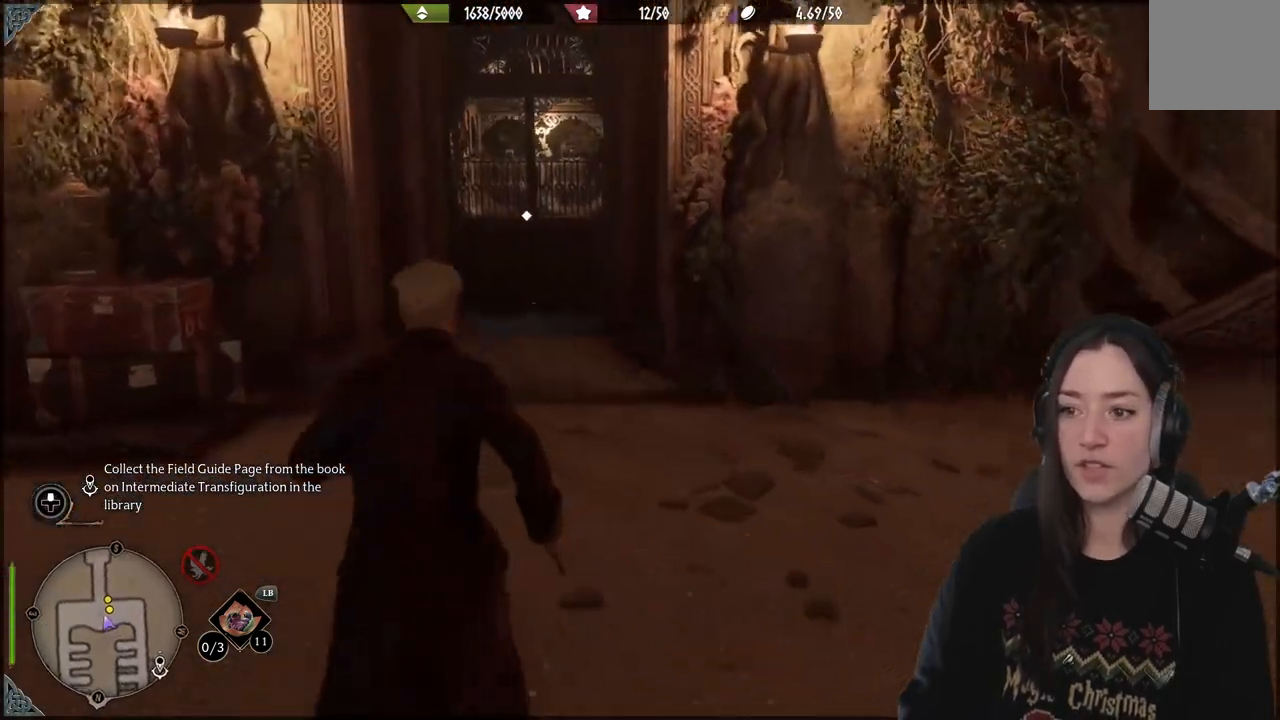
{"buttons": [], "left_stick": "up", "right_stick": "down-left", "events": [[100, "right_stick", "center"], [433, "right_stick", "down-left"]]}
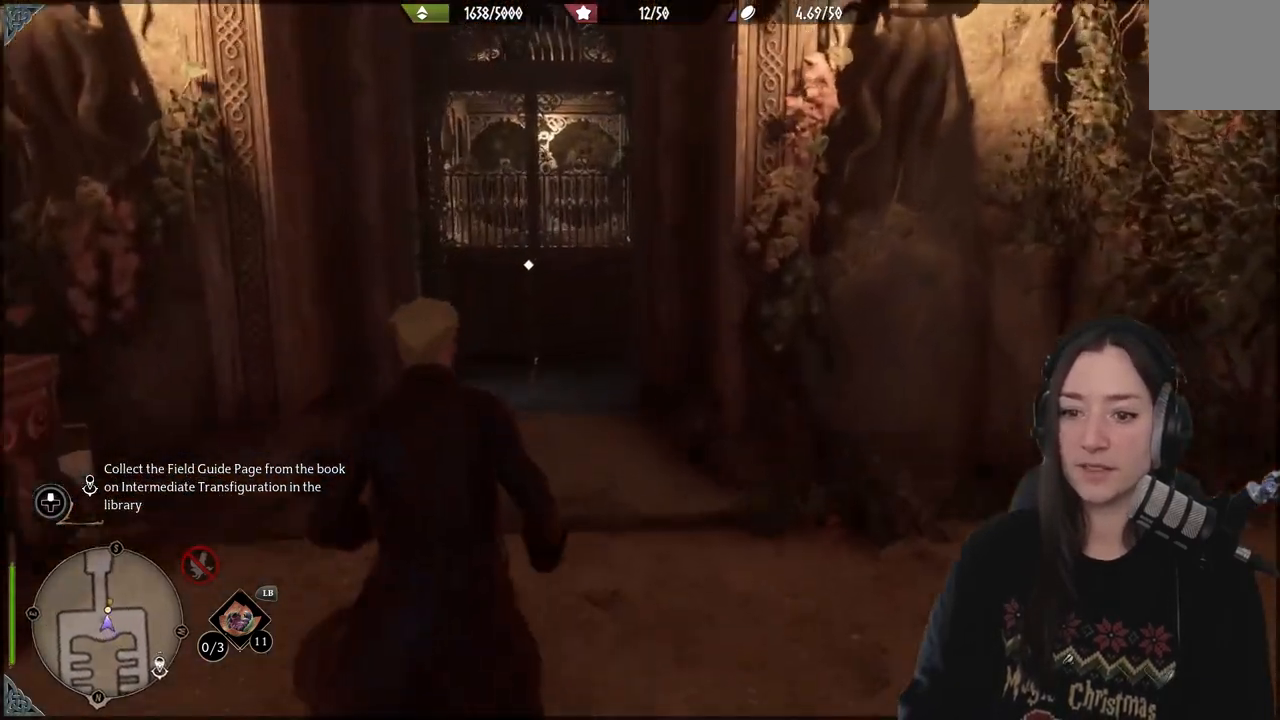
{"buttons": [], "left_stick": "up", "right_stick": "center", "events": [[100, "right_stick", "center"]]}
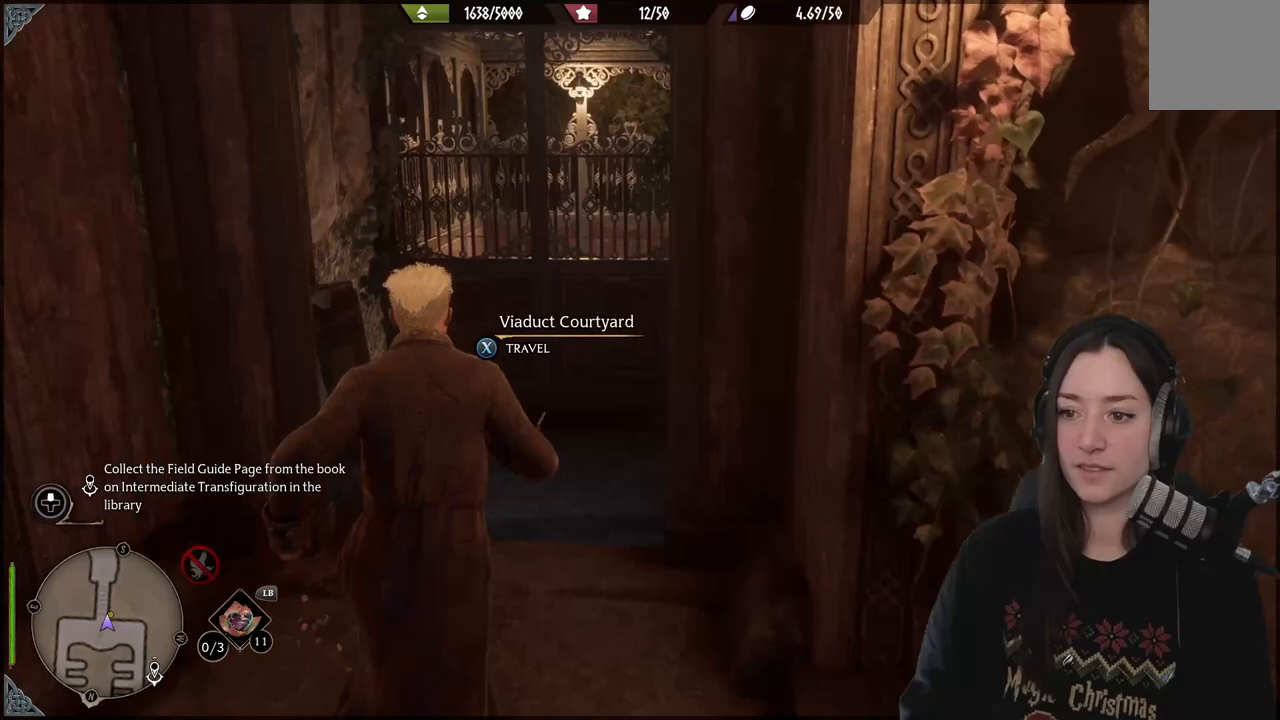
{"buttons": ["X"], "left_stick": "center", "right_stick": "center", "events": [[67, "X", "down"], [100, "left_stick", "center"]]}
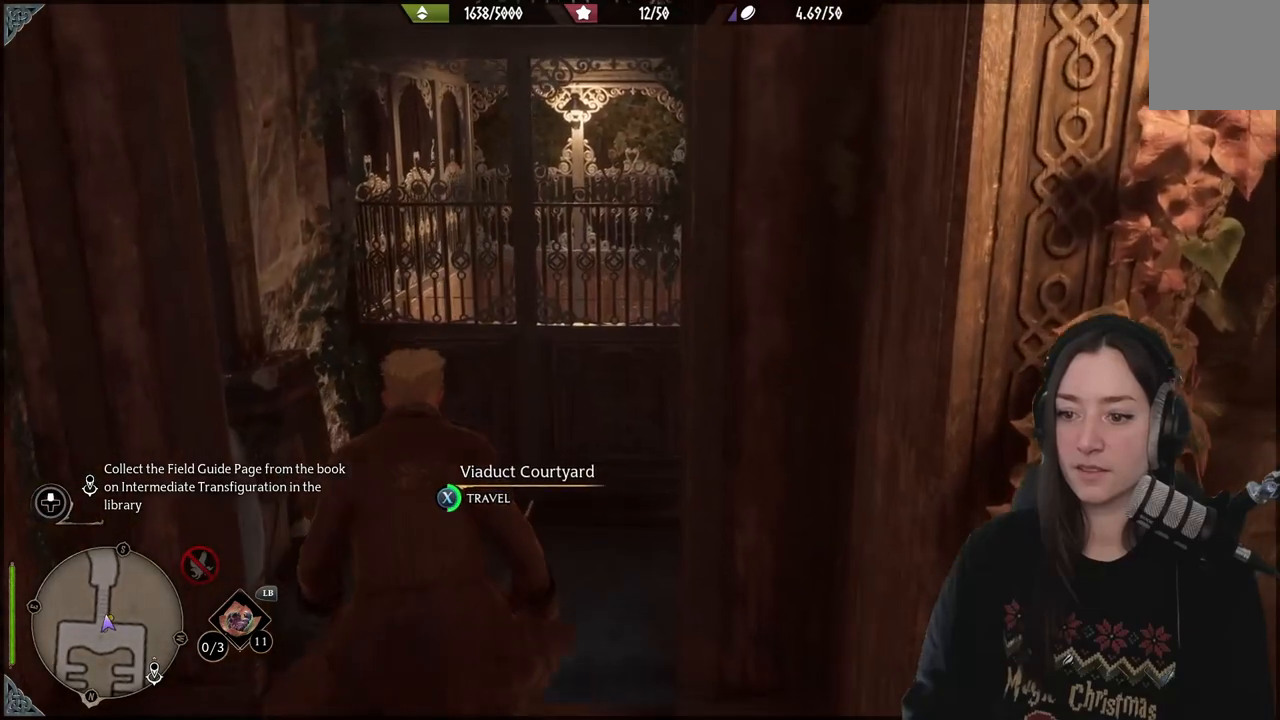
{"buttons": ["X"], "left_stick": "center", "right_stick": "center", "events": []}
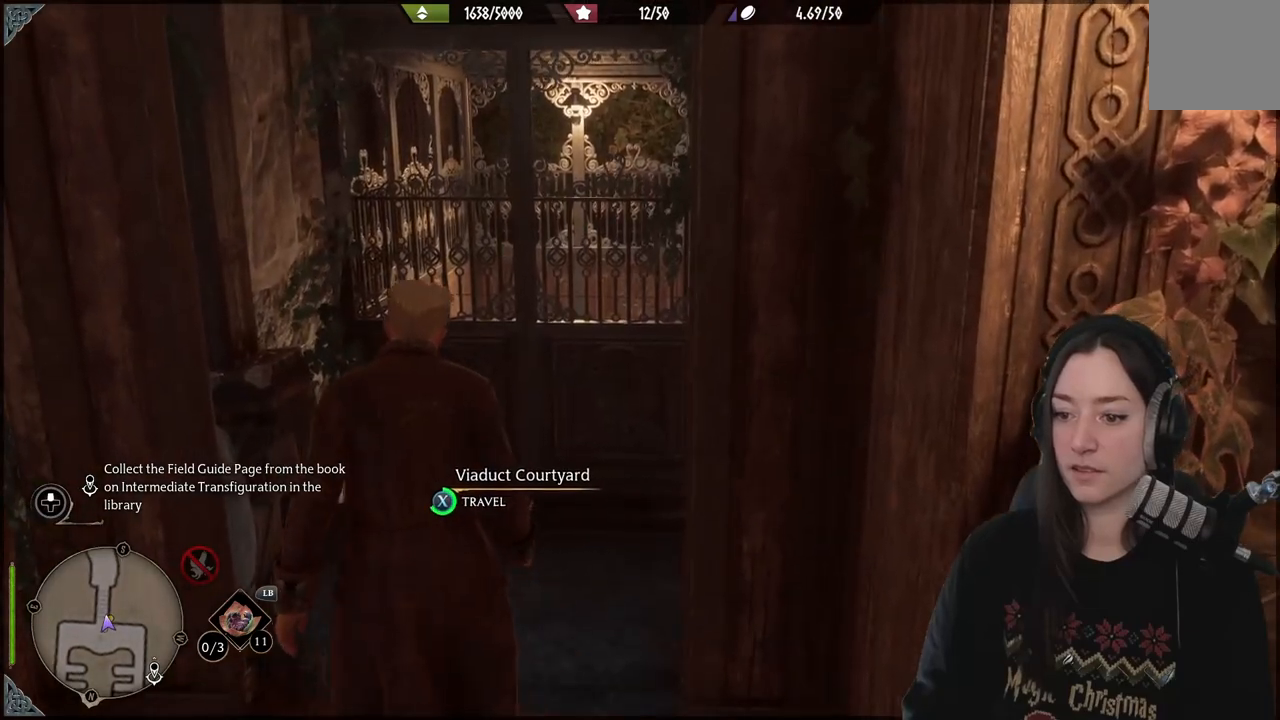
{"buttons": ["X"], "left_stick": "center", "right_stick": "center", "events": []}
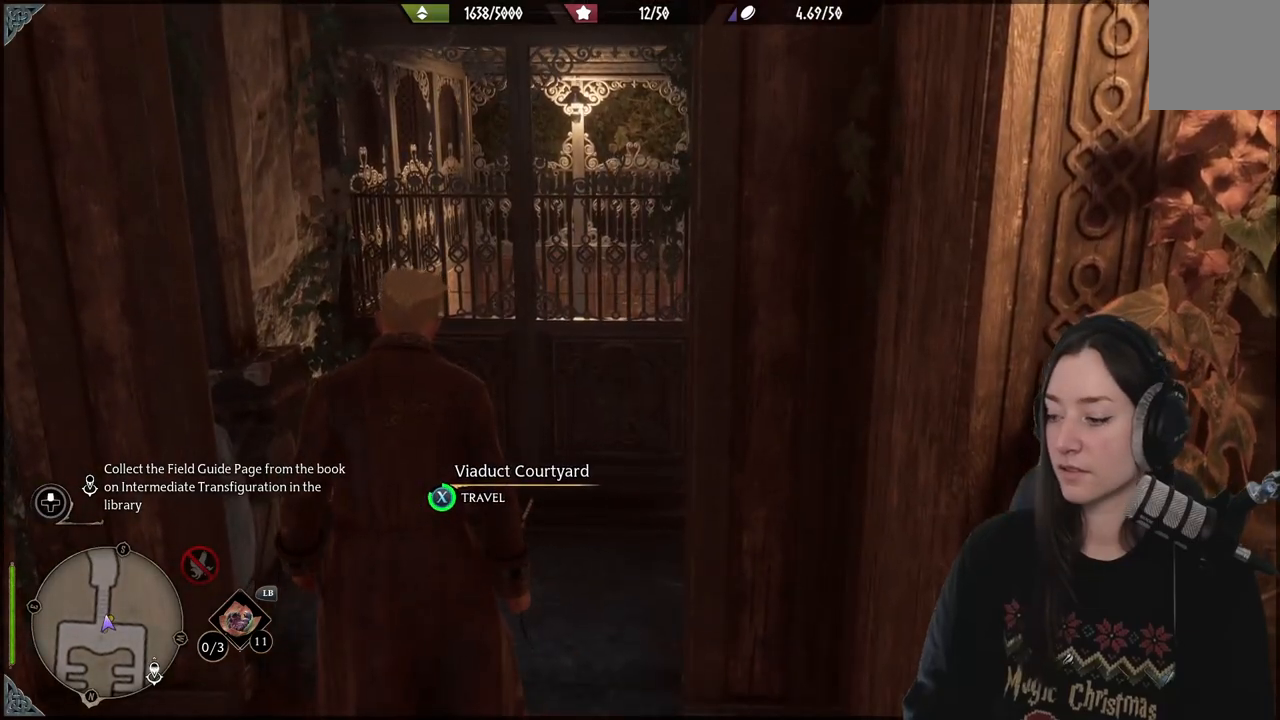
{"buttons": ["X"], "left_stick": "center", "right_stick": "center", "events": []}
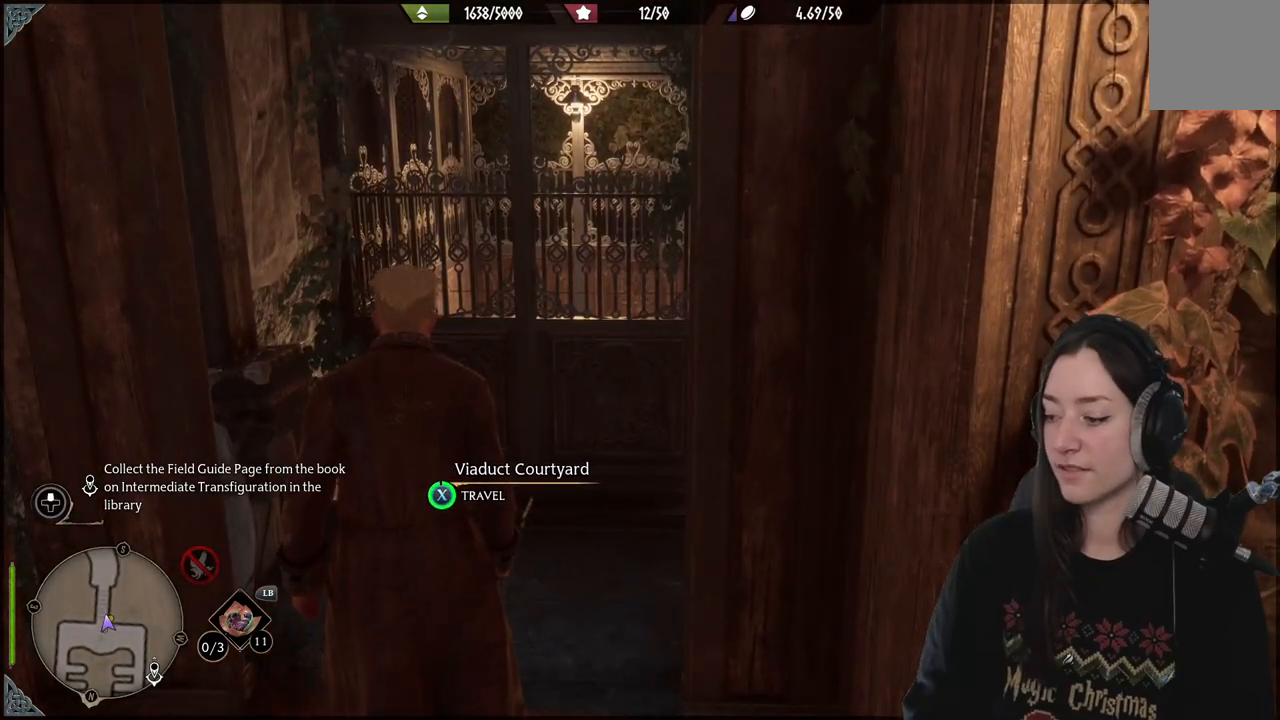
{"buttons": ["X"], "left_stick": "center", "right_stick": "center", "events": []}
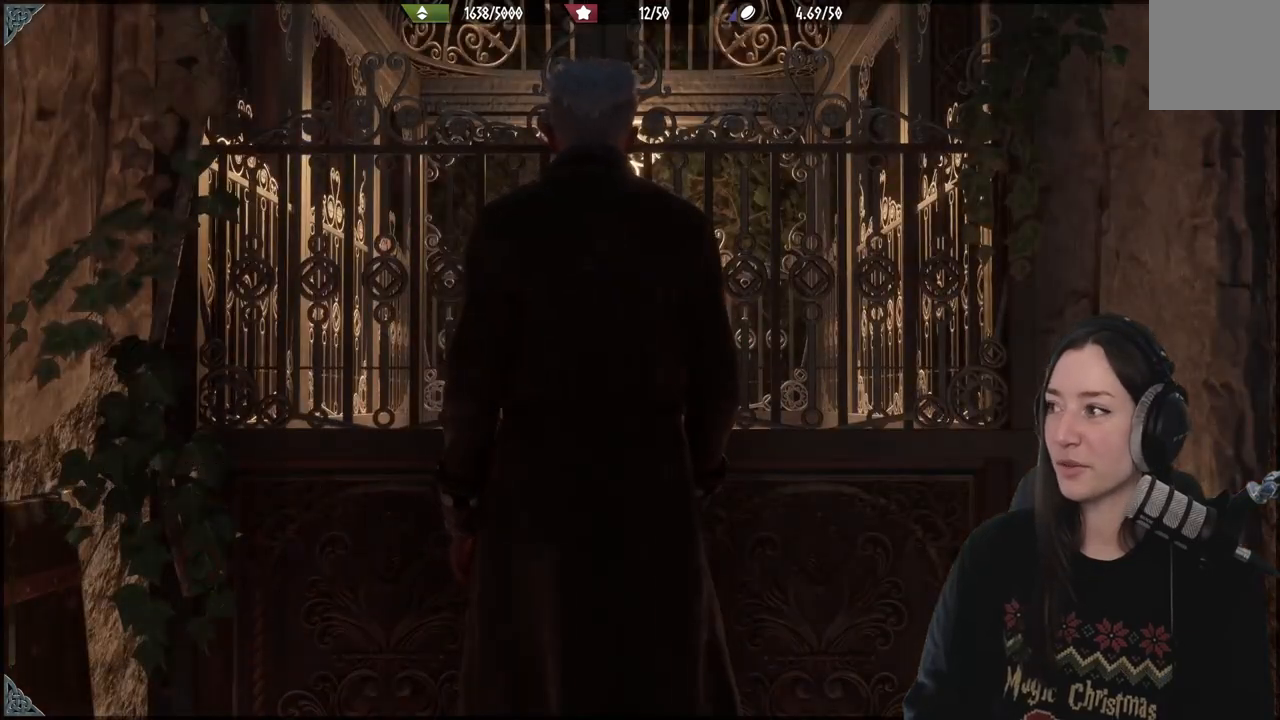
{"buttons": [], "left_stick": "center", "right_stick": "center", "events": [[417, "X", "up"]]}
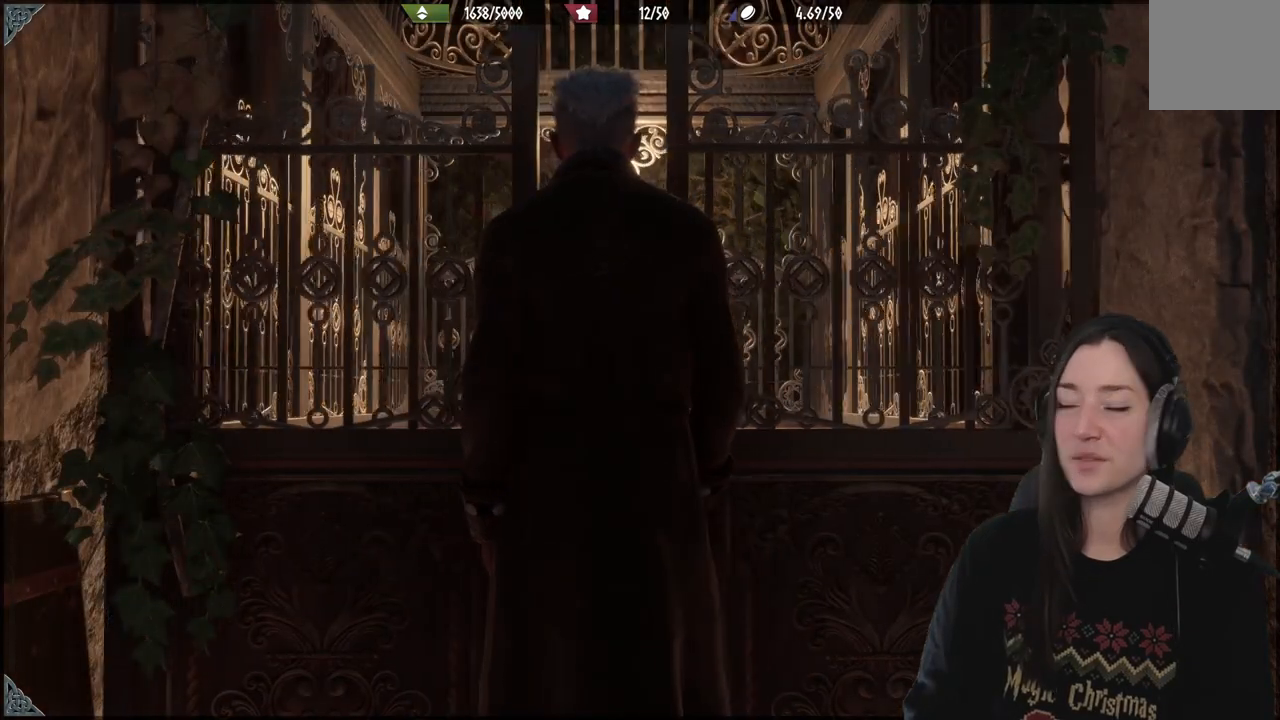
{"buttons": [], "left_stick": "center", "right_stick": "center", "events": []}
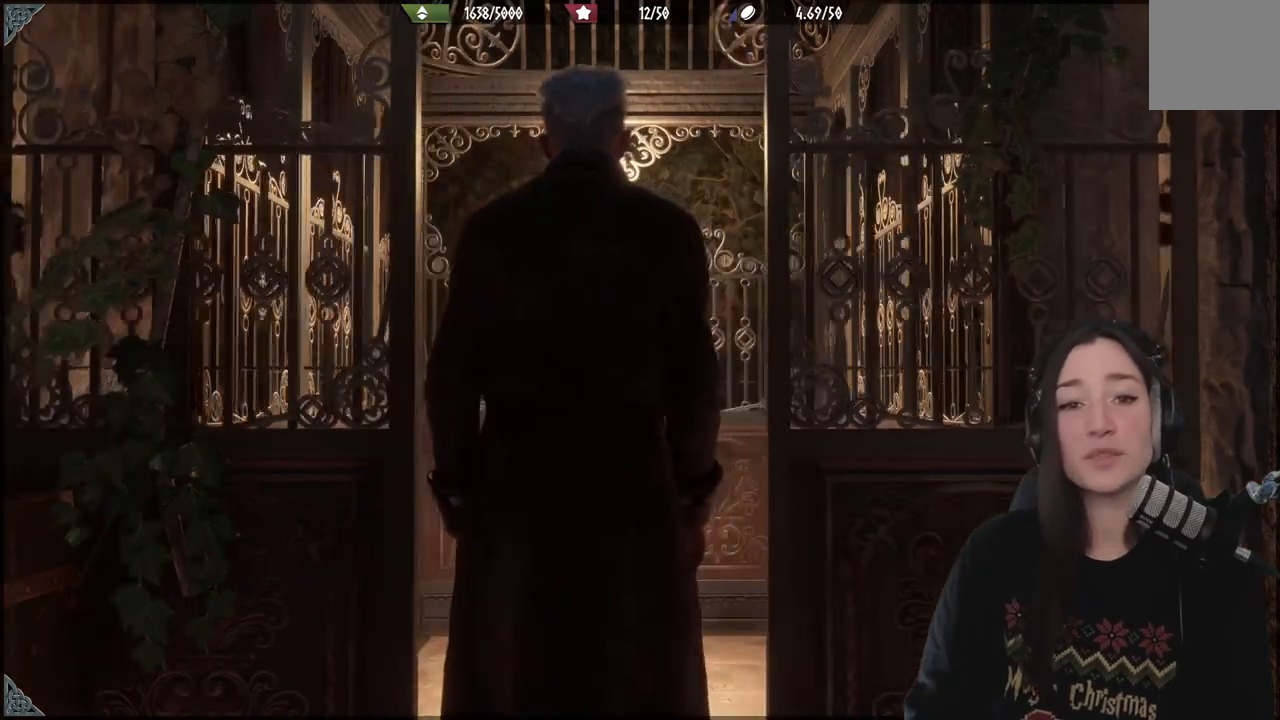
{"buttons": [], "left_stick": "center", "right_stick": "center", "events": []}
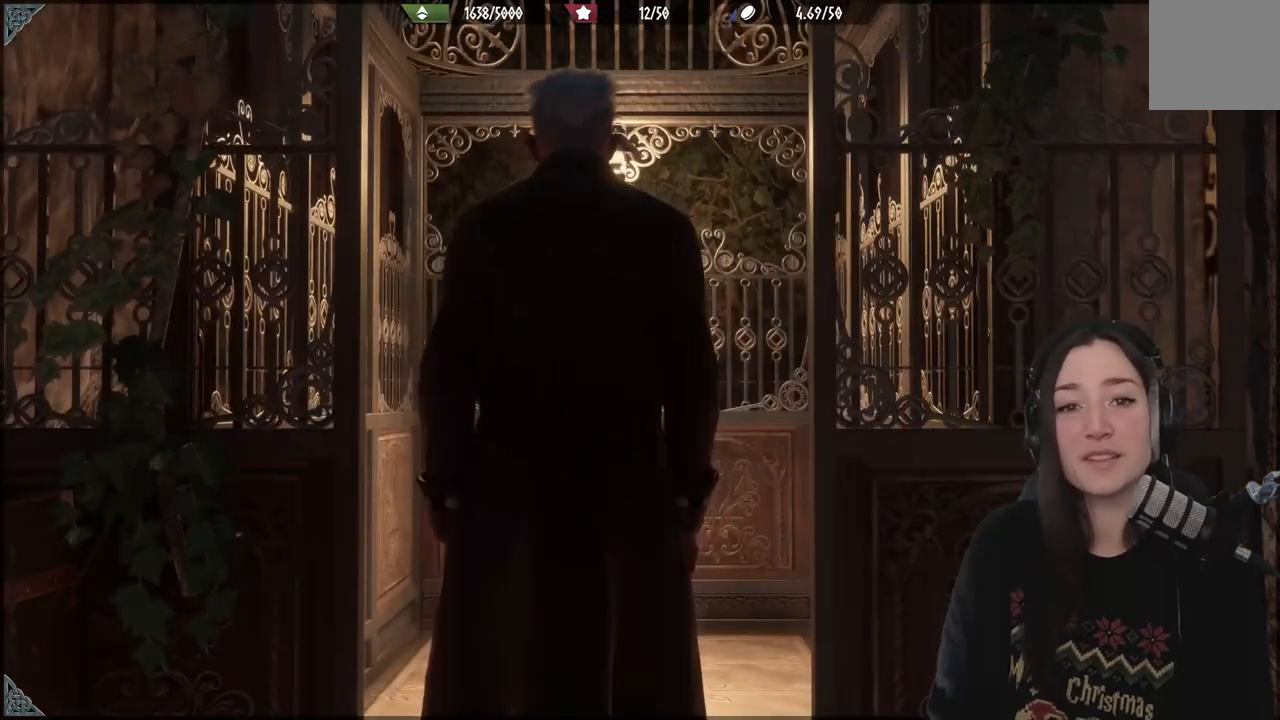
{"buttons": [], "left_stick": "center", "right_stick": "center", "events": []}
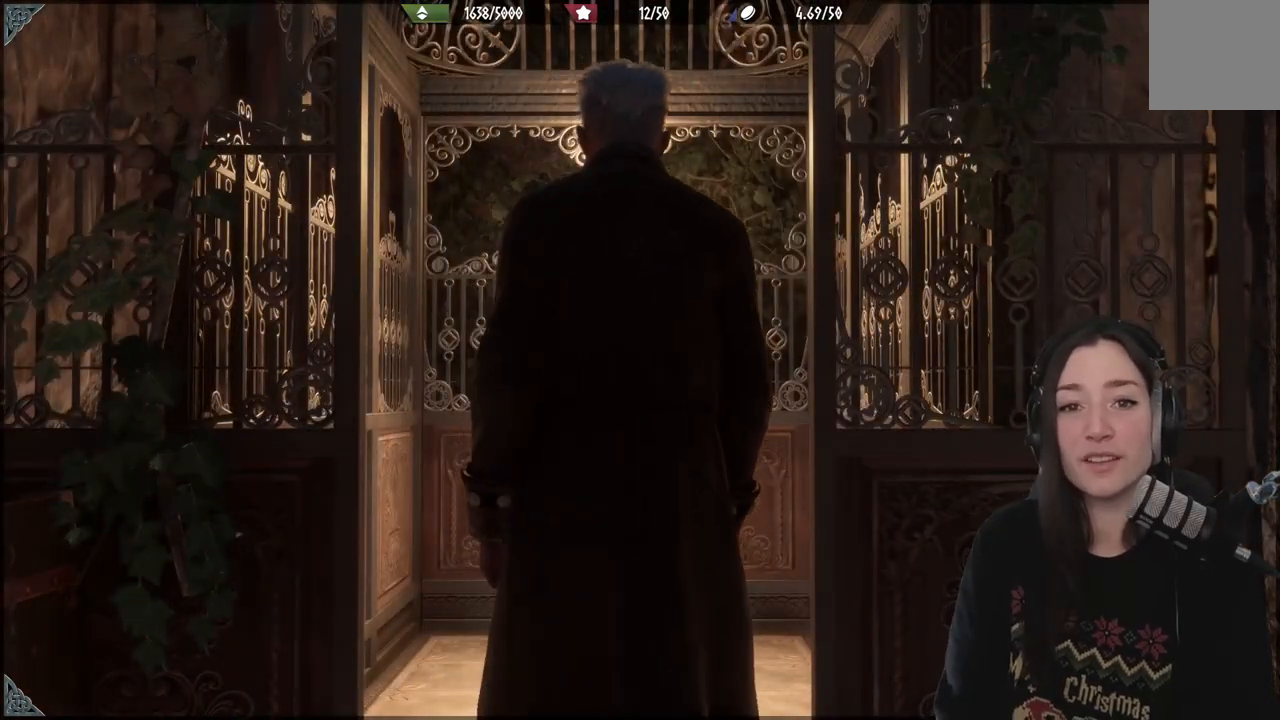
{"buttons": [], "left_stick": "center", "right_stick": "center", "events": []}
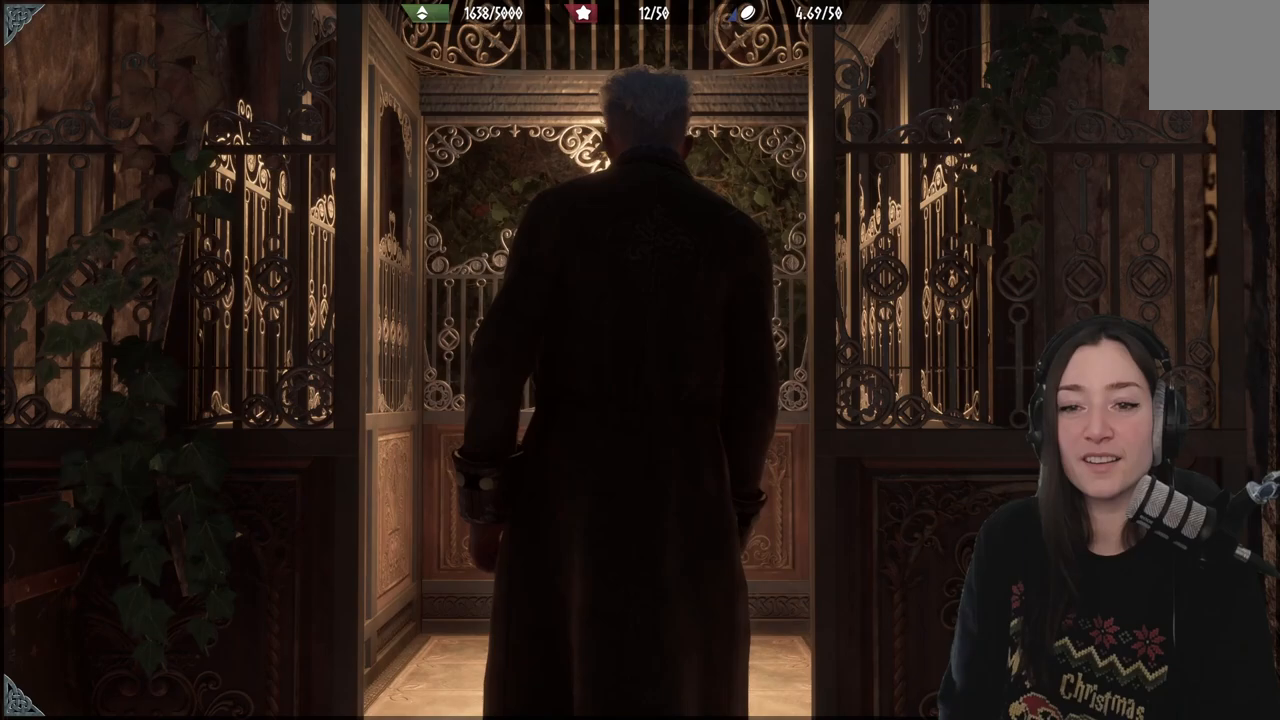
{"buttons": [], "left_stick": "center", "right_stick": "center", "events": []}
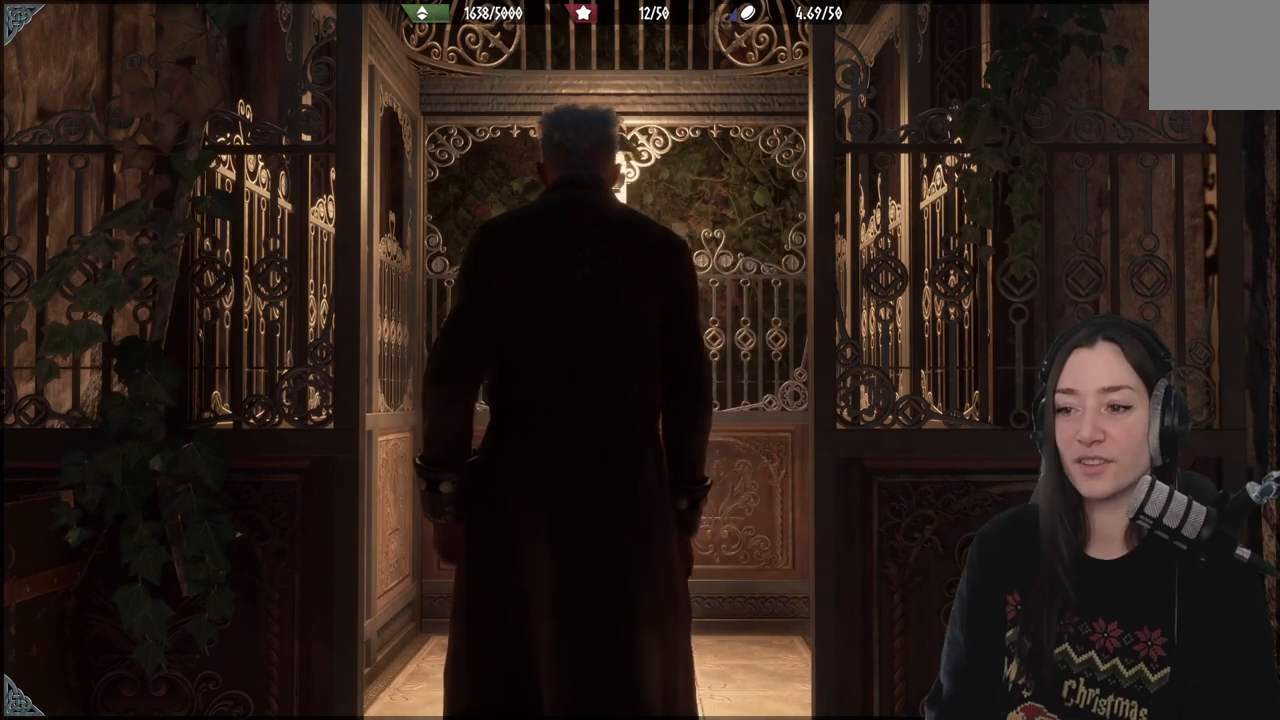
{"buttons": [], "left_stick": "center", "right_stick": "down-left", "events": [[350, "right_stick", "down-left"]]}
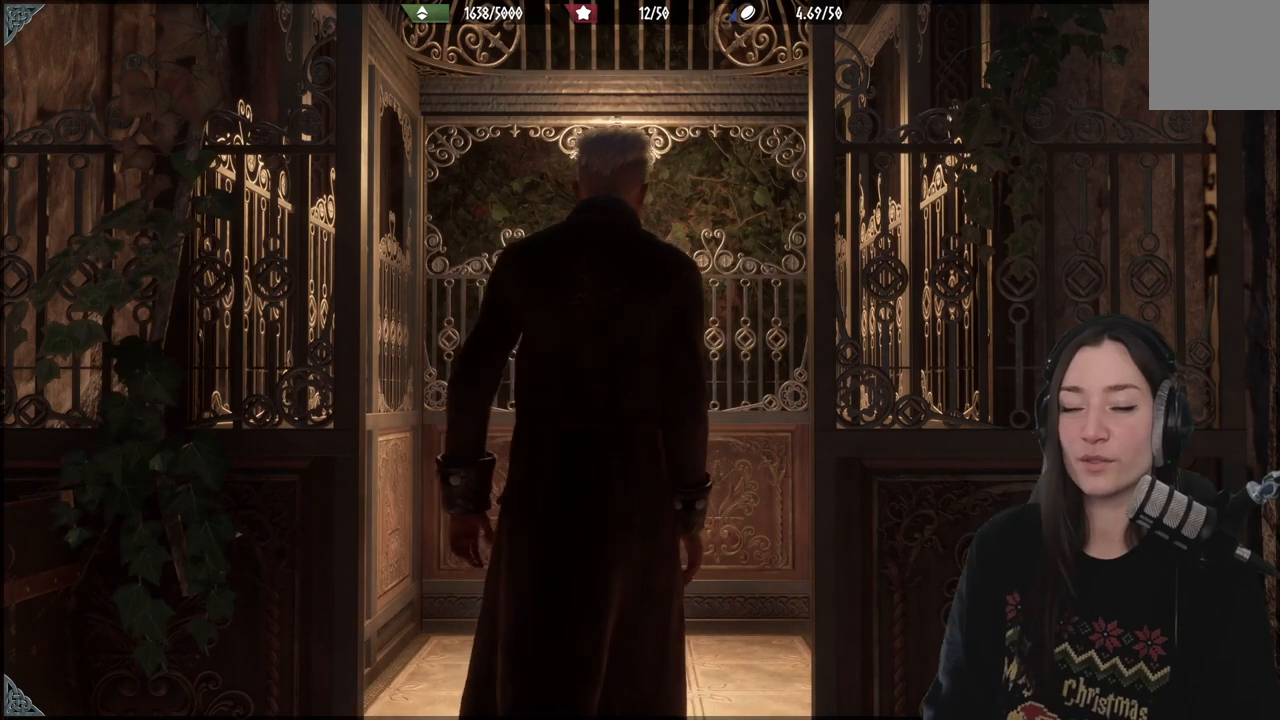
{"buttons": [], "left_stick": "center", "right_stick": "center", "events": [[33, "right_stick", "center"]]}